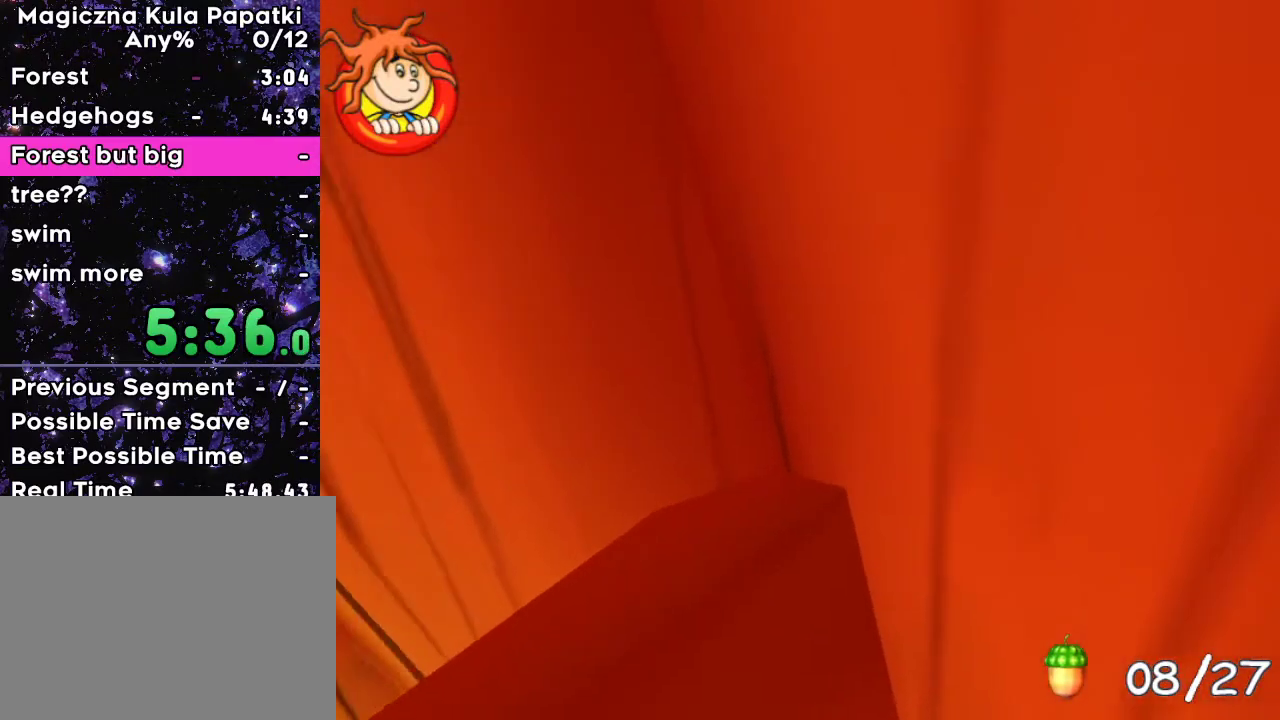
Gameplay with keyboard; each line is a JSON object with the keys held at the frame after it. "events" lists presses ("down") and releases ("up") of "a", "d", "down", "left", "right", "space" and "up" between this image and that frame as [ms after this image, input, new state], when the widget could be followed in between. No other keys are recorded. Mouse input is not recorded.
{"keys": ["left", "space", "up"], "events": [[17, "left", "up"], [83, "up", "up"], [133, "up", "down"], [233, "up", "up"], [300, "left", "down"], [300, "up", "down"], [417, "up", "up"], [483, "up", "down"]]}
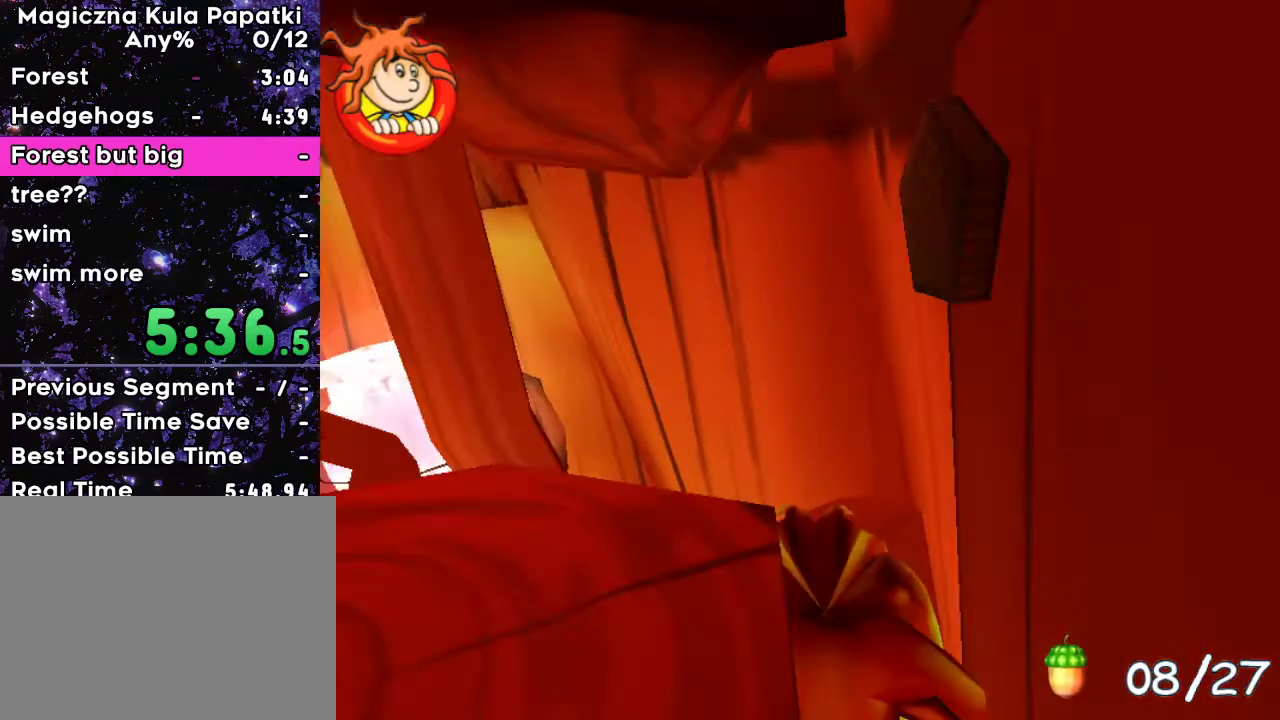
{"keys": ["left", "space", "up"], "events": [[67, "up", "up"], [150, "up", "down"], [233, "up", "up"], [300, "up", "down"], [417, "up", "up"], [450, "left", "up"], [467, "up", "down"], [483, "left", "down"]]}
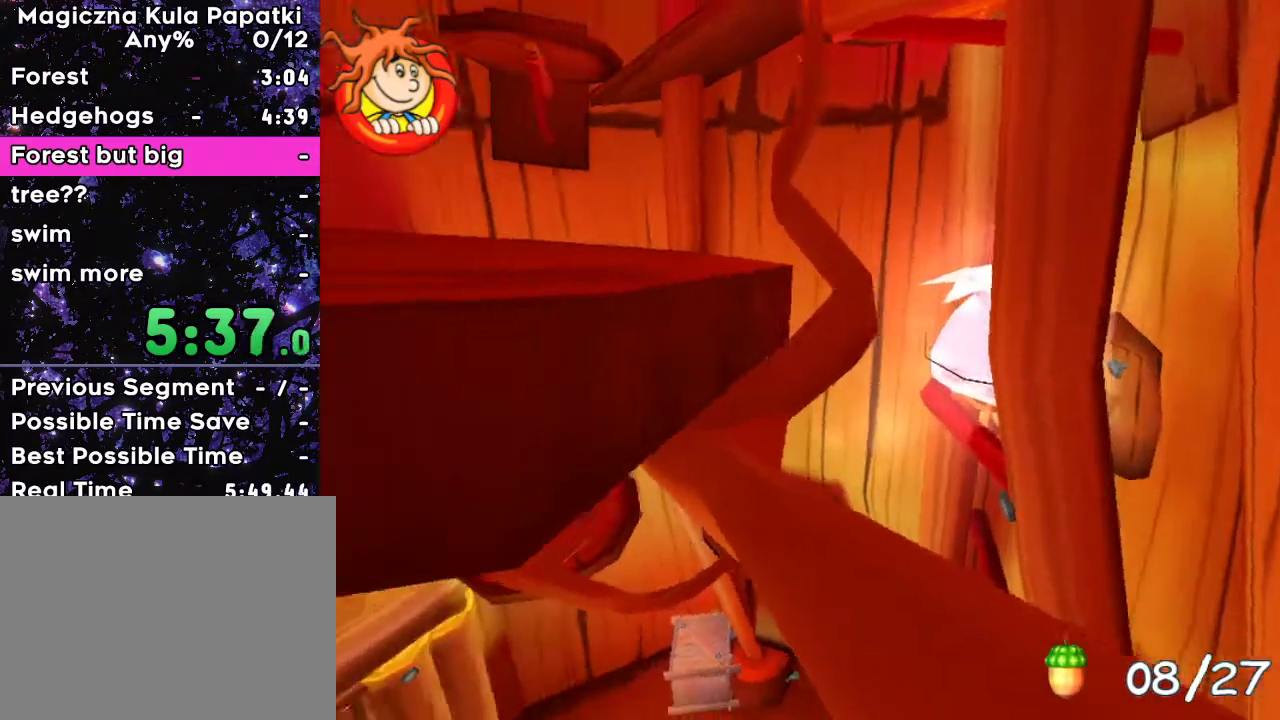
{"keys": ["left", "space", "up"], "events": [[17, "left", "up"], [67, "up", "up"], [133, "up", "down"], [183, "left", "down"], [233, "up", "up"], [333, "up", "down"], [400, "up", "up"], [483, "up", "down"]]}
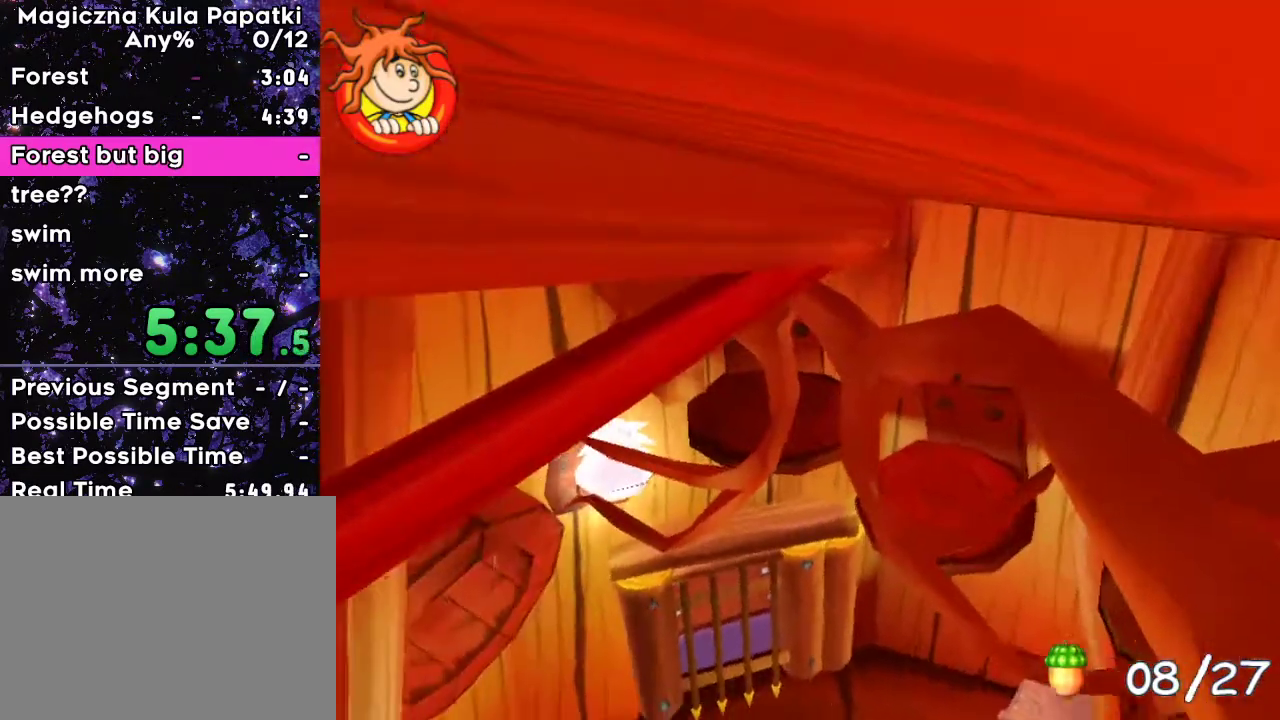
{"keys": ["left", "space", "up"], "events": [[67, "up", "up"], [117, "up", "down"], [217, "up", "up"], [300, "up", "down"], [417, "up", "up"], [467, "up", "down"]]}
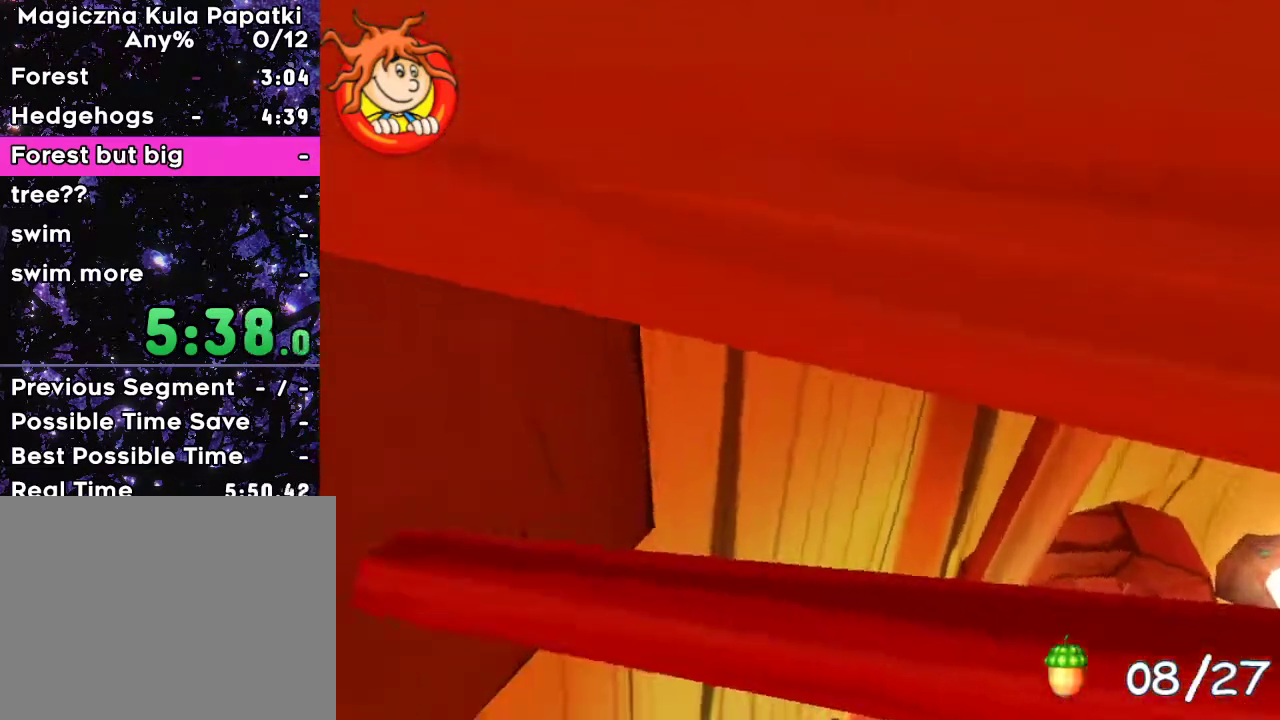
{"keys": ["left", "space", "up"], "events": [[67, "up", "up"], [150, "up", "down"], [217, "up", "up"], [317, "up", "down"], [383, "up", "up"], [467, "up", "down"]]}
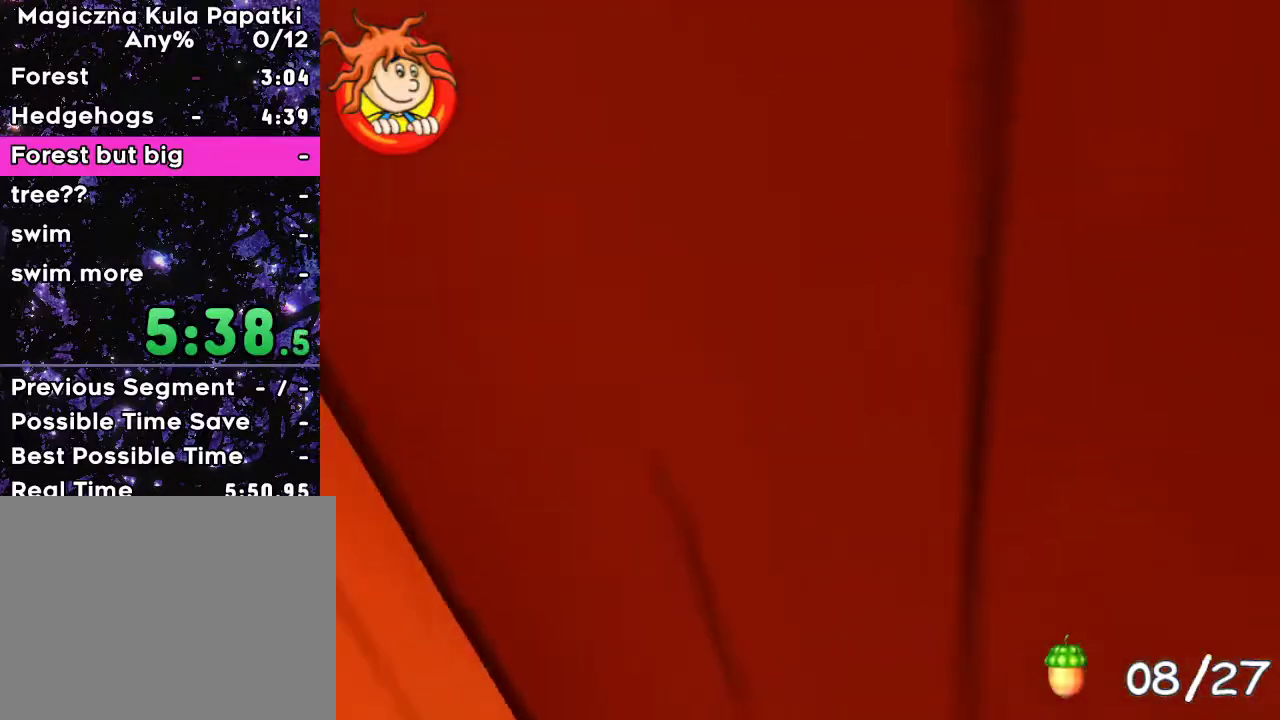
{"keys": ["left", "up"], "events": [[50, "up", "up"], [150, "up", "down"], [217, "up", "up"], [283, "up", "down"], [417, "space", "up"]]}
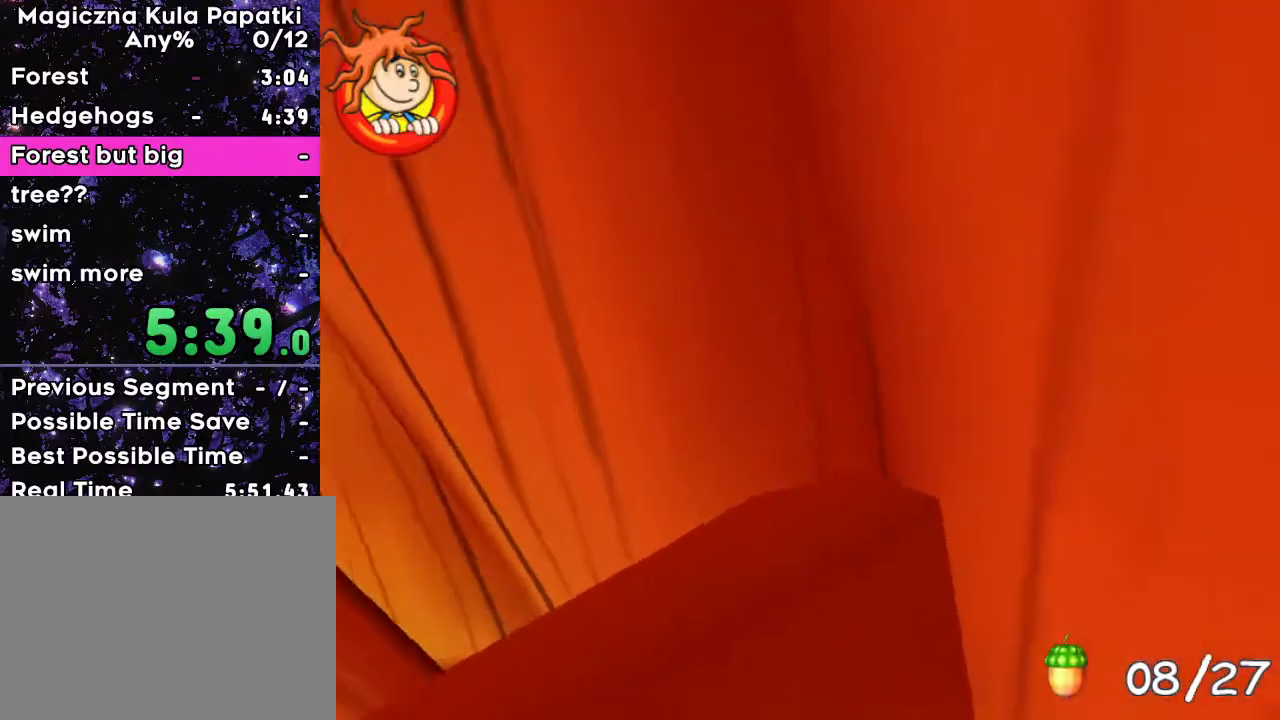
{"keys": ["right", "up"], "events": [[100, "left", "up"], [467, "right", "down"]]}
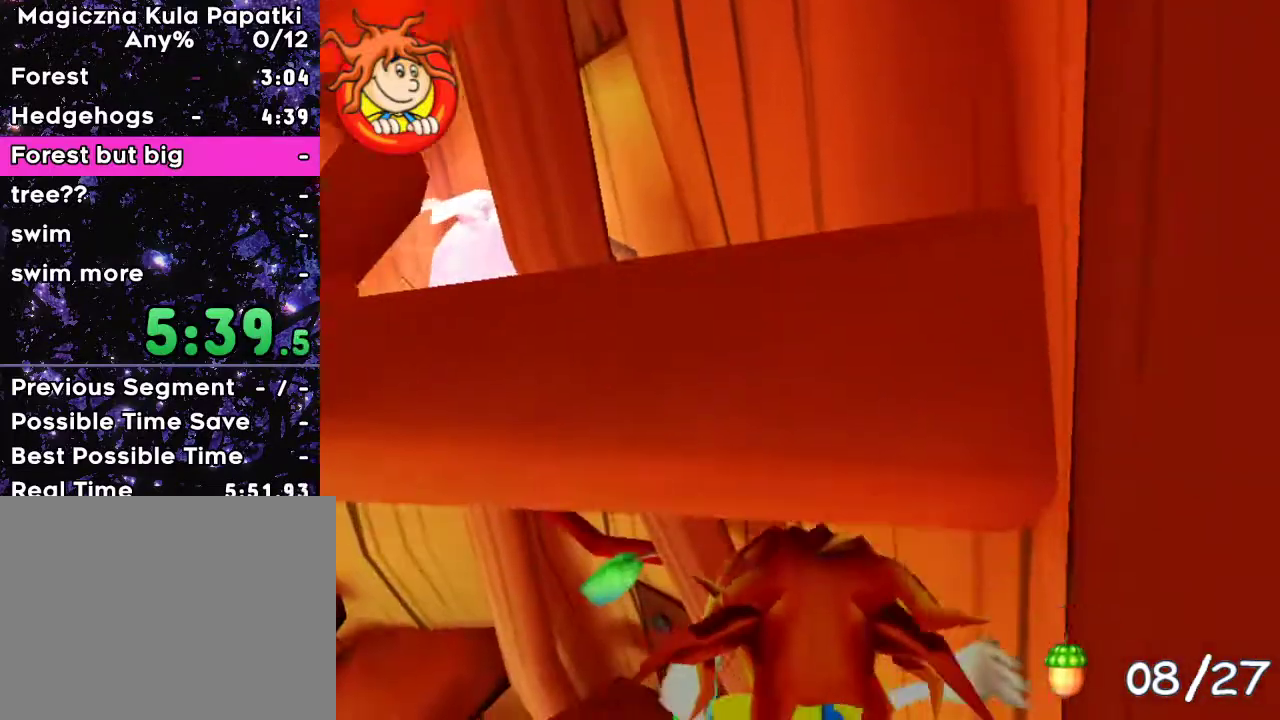
{"keys": ["space"], "events": [[17, "space", "down"], [83, "right", "up"], [167, "right", "down"], [233, "space", "up"], [300, "space", "down"], [450, "up", "up"], [483, "right", "up"]]}
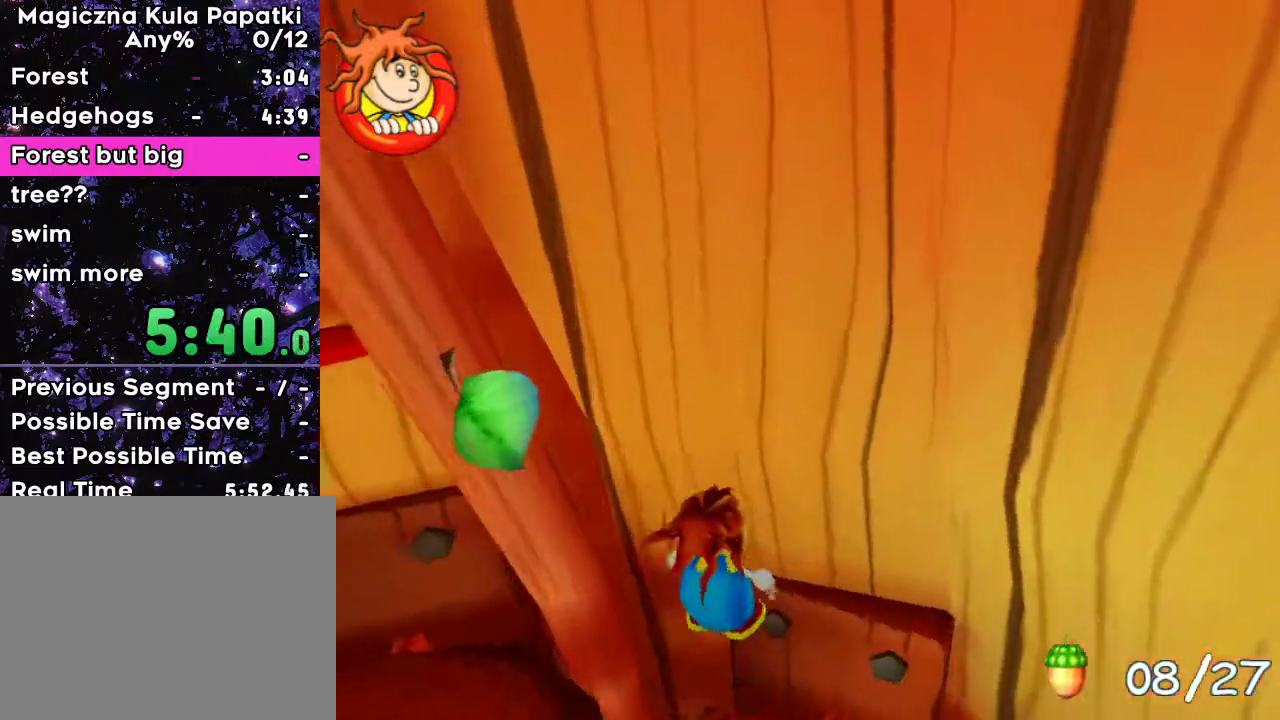
{"keys": ["space"], "events": [[33, "up", "down"], [83, "up", "up"], [167, "up", "down"], [233, "up", "up"], [300, "up", "down"], [350, "up", "up"], [433, "up", "down"], [483, "up", "up"]]}
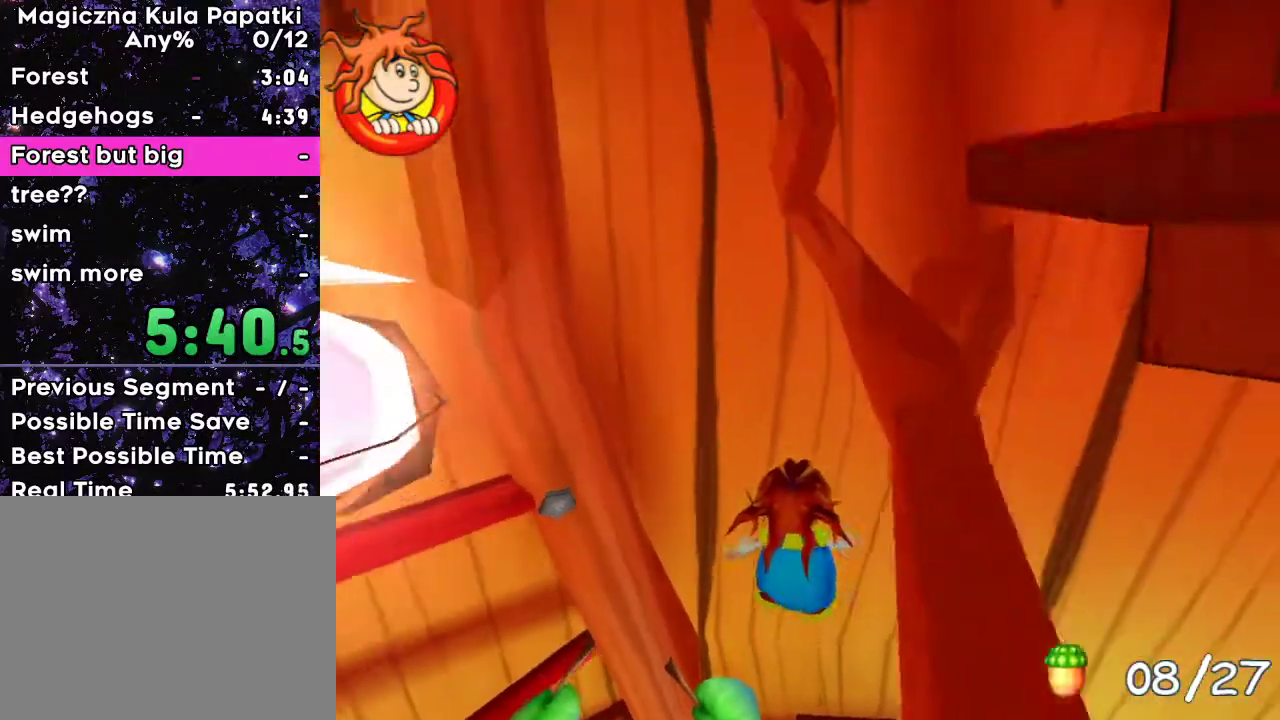
{"keys": ["space", "up"], "events": [[67, "up", "down"], [133, "up", "up"], [200, "up", "down"], [267, "up", "up"], [350, "up", "down"], [433, "up", "up"], [500, "up", "down"]]}
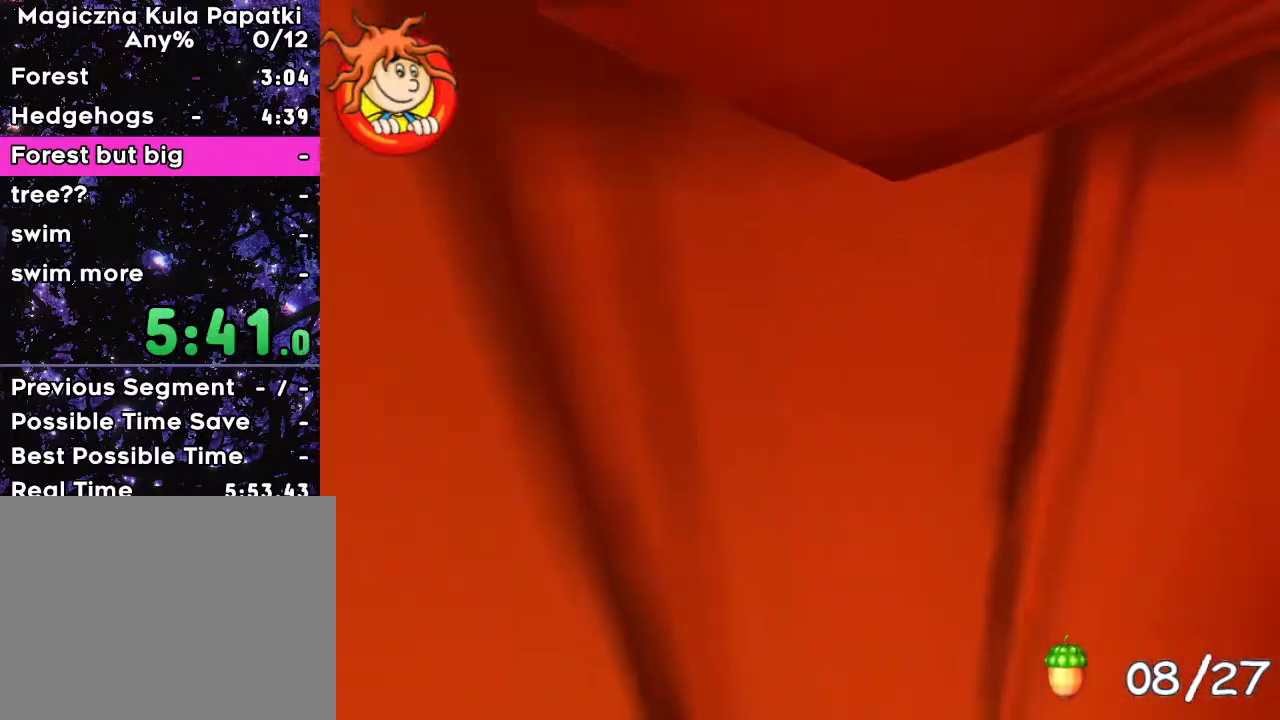
{"keys": ["left", "space"], "events": [[67, "up", "up"], [150, "up", "down"], [217, "up", "up"], [300, "up", "down"], [350, "left", "down"], [400, "up", "up"]]}
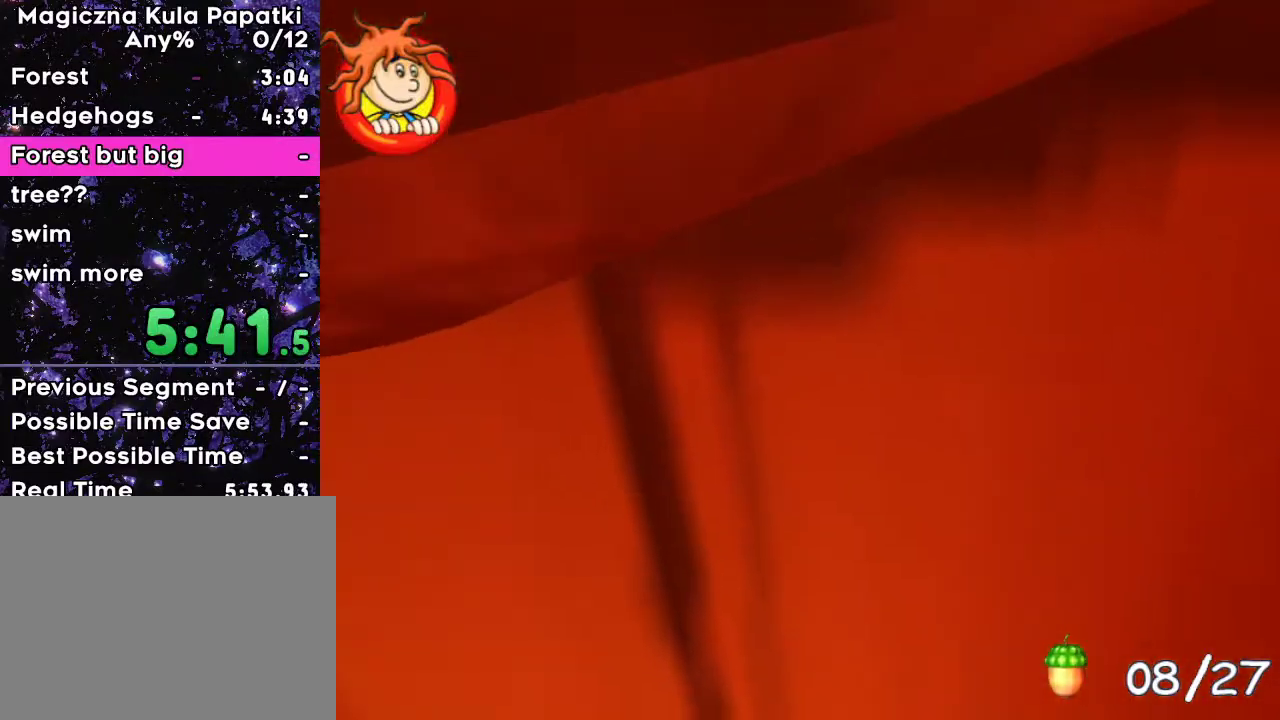
{"keys": ["left", "space", "up"], "events": [[33, "up", "down"], [100, "up", "up"], [167, "up", "down"], [250, "up", "up"], [317, "up", "down"], [417, "up", "up"], [500, "up", "down"]]}
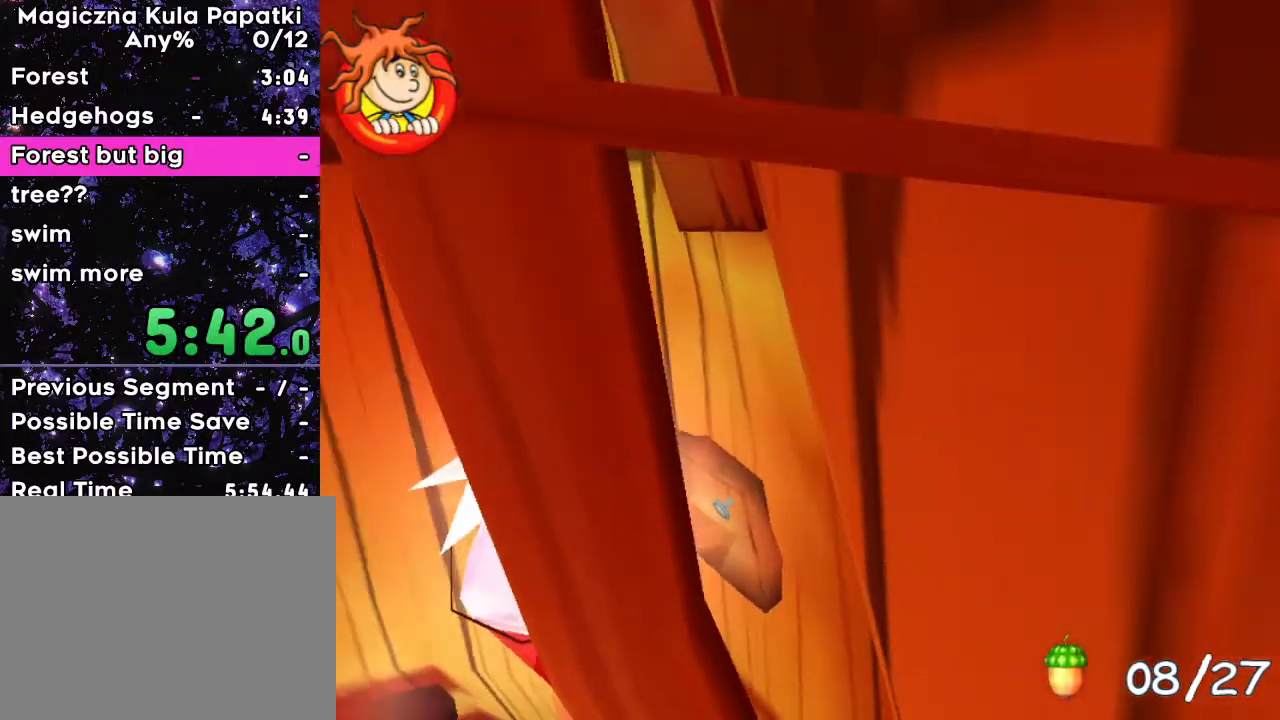
{"keys": ["right", "space"], "events": [[83, "up", "up"], [133, "left", "up"], [150, "up", "down"], [250, "up", "up"], [350, "up", "down"], [417, "up", "up"], [483, "right", "down"]]}
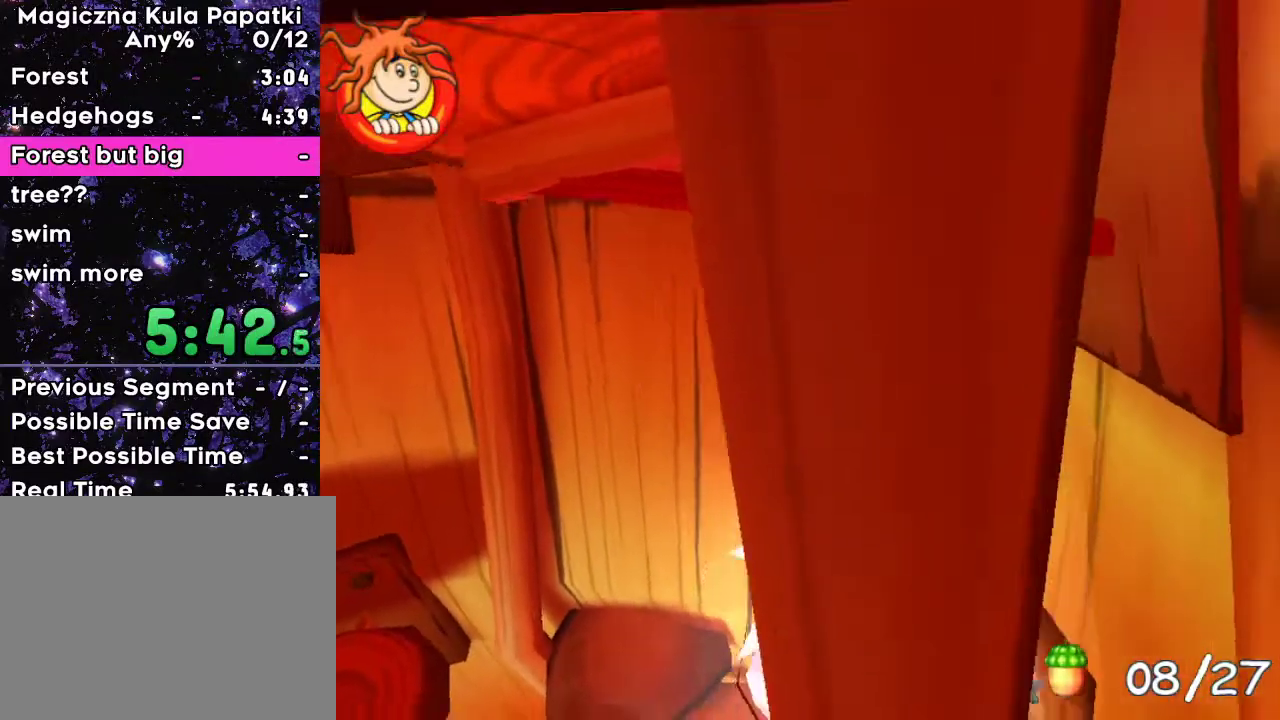
{"keys": ["right", "space", "up"], "events": [[17, "up", "down"], [100, "up", "up"], [200, "up", "down"], [267, "up", "up"], [333, "up", "down"], [433, "up", "up"], [500, "up", "down"]]}
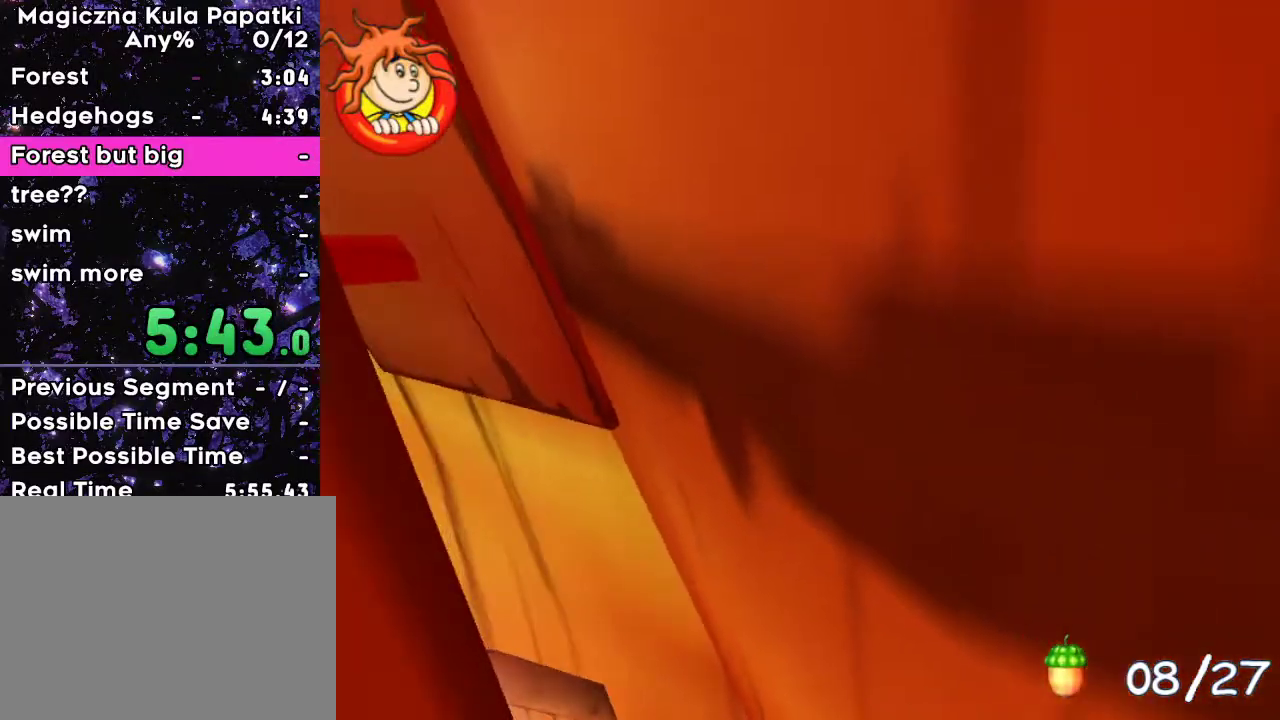
{"keys": ["right", "space"], "events": [[100, "up", "up"], [200, "up", "down"], [283, "up", "up"], [350, "up", "down"], [433, "up", "up"]]}
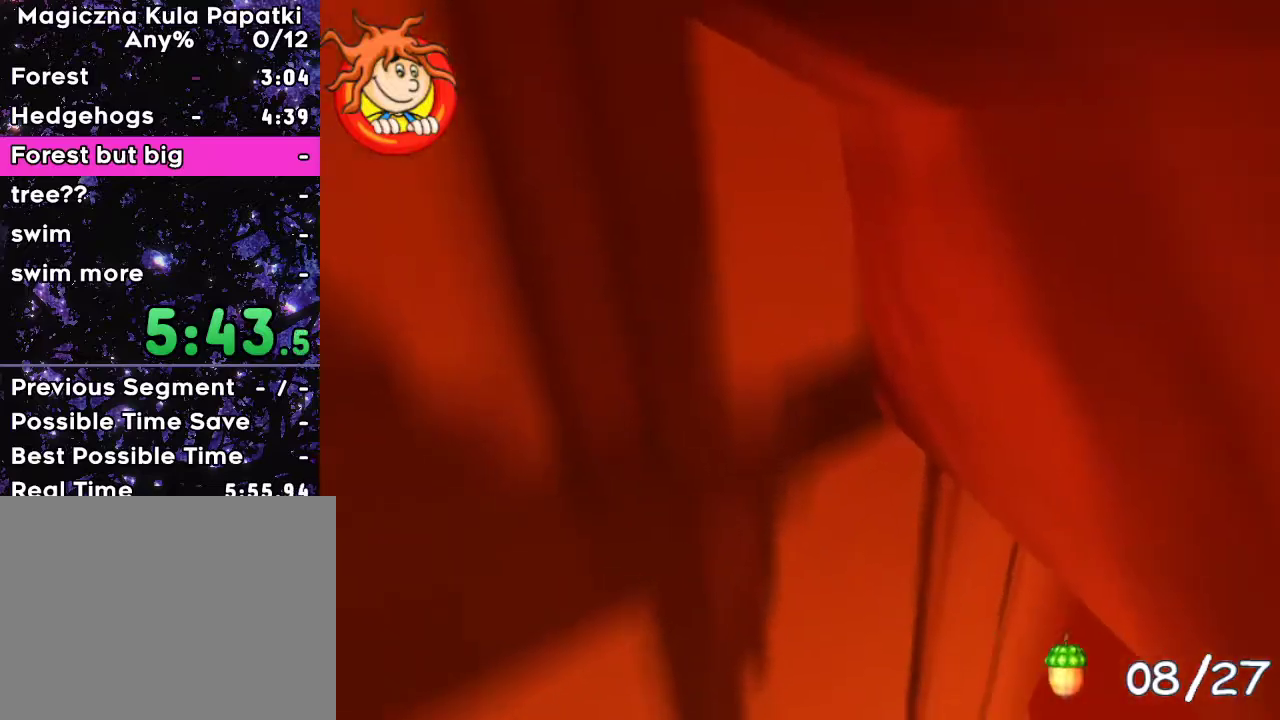
{"keys": ["right", "space", "up"], "events": [[17, "up", "down"], [117, "up", "up"], [183, "up", "down"], [250, "up", "up"], [333, "up", "down"], [400, "up", "up"], [467, "up", "down"]]}
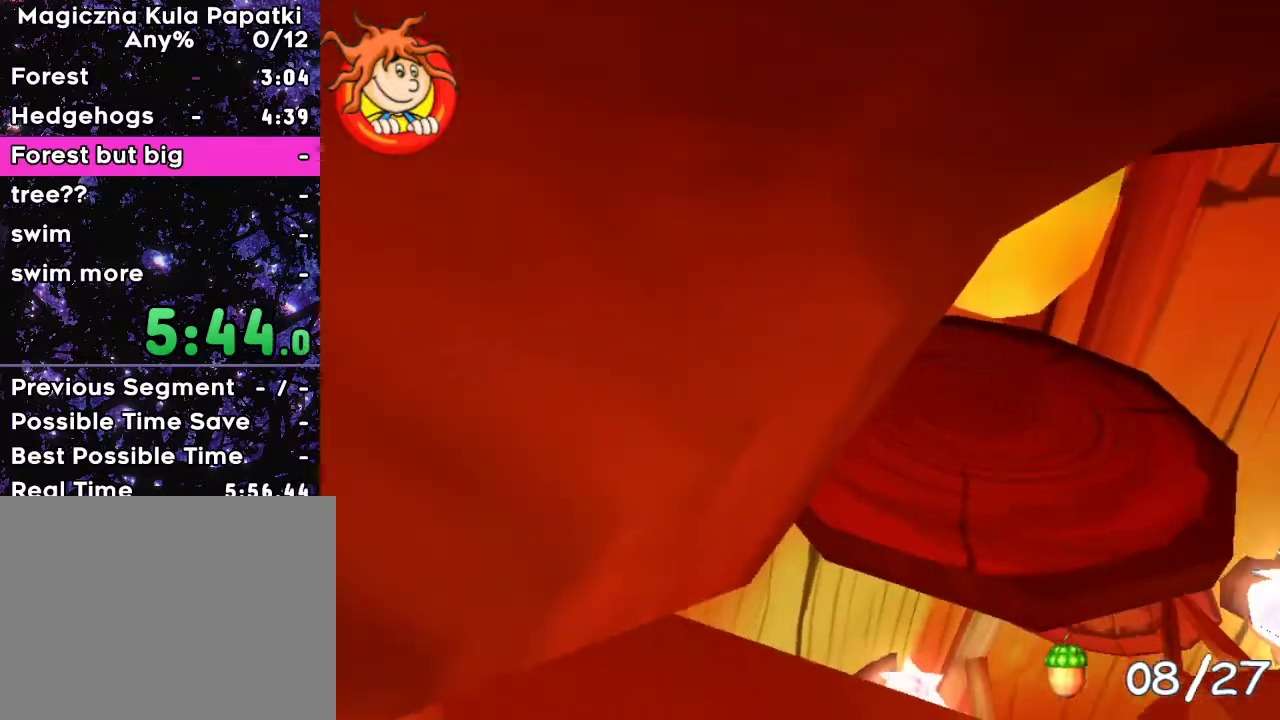
{"keys": ["left", "space"], "events": [[50, "up", "up"], [200, "up", "down"], [233, "right", "up"], [250, "up", "up"], [317, "up", "down"], [450, "up", "up"], [467, "left", "down"]]}
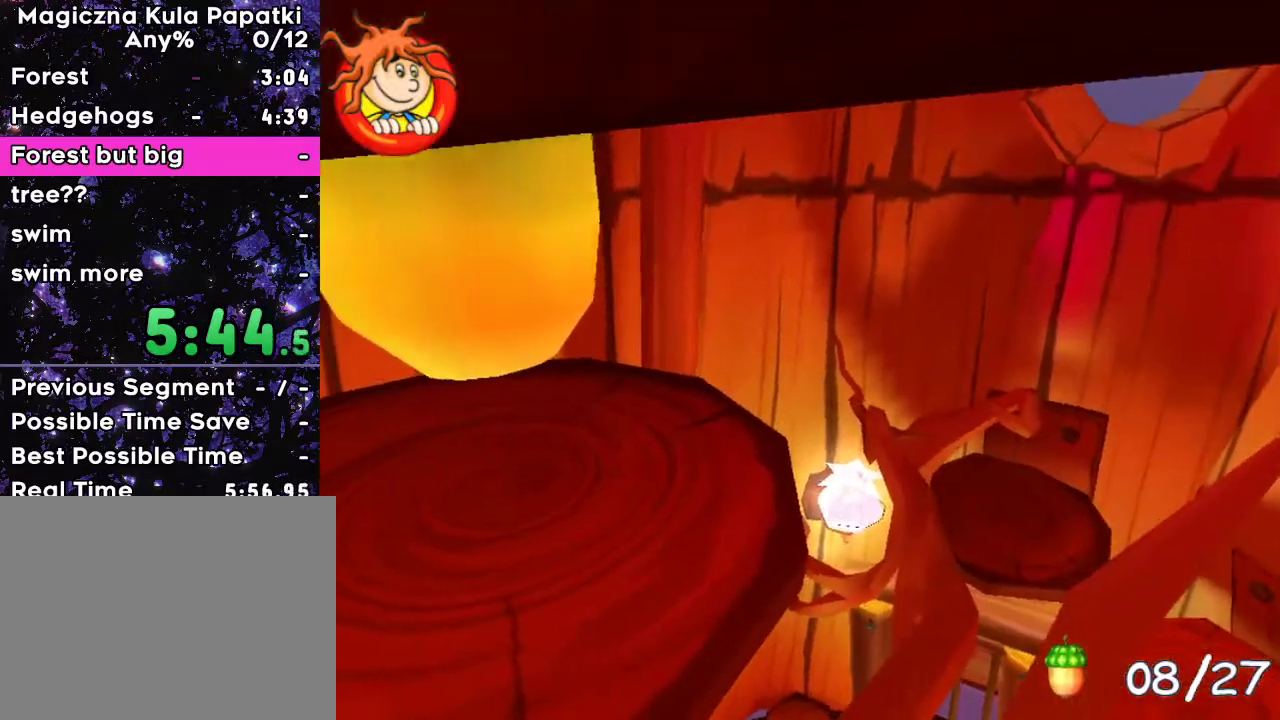
{"keys": ["right", "space", "up"], "events": [[100, "up", "down"], [150, "up", "up"], [200, "left", "up"], [233, "up", "down"], [350, "right", "down"], [350, "up", "up"], [433, "up", "down"]]}
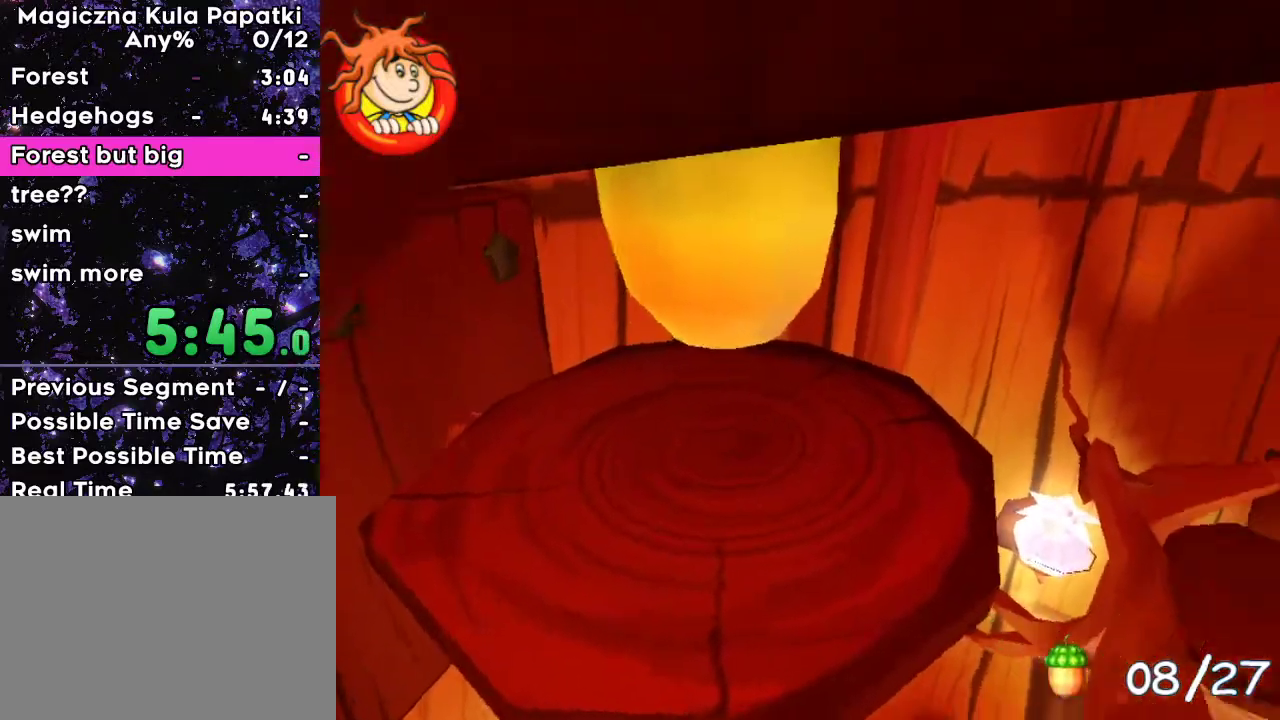
{"keys": ["up"], "events": [[17, "up", "up"], [117, "up", "down"], [200, "up", "up"], [217, "space", "up"], [250, "up", "down"], [267, "right", "up"]]}
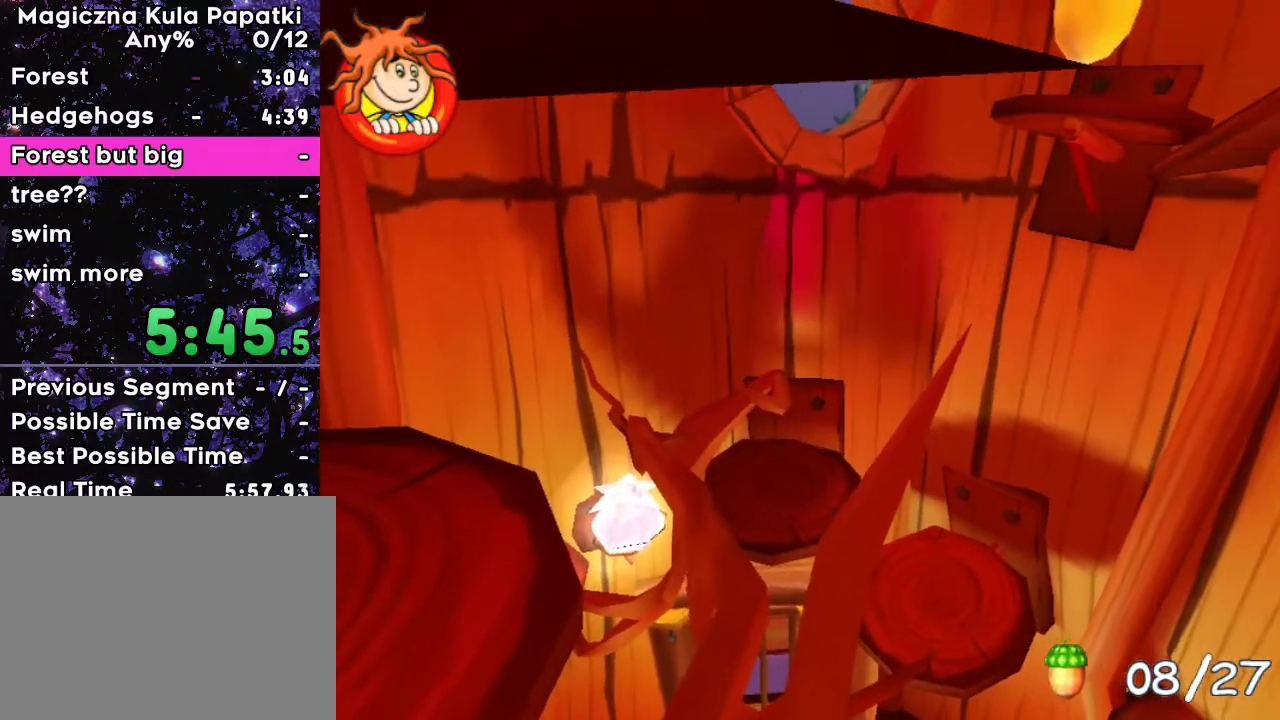
{"keys": ["up"], "events": [[183, "left", "down"], [250, "left", "up"], [267, "up", "up"], [400, "up", "down"]]}
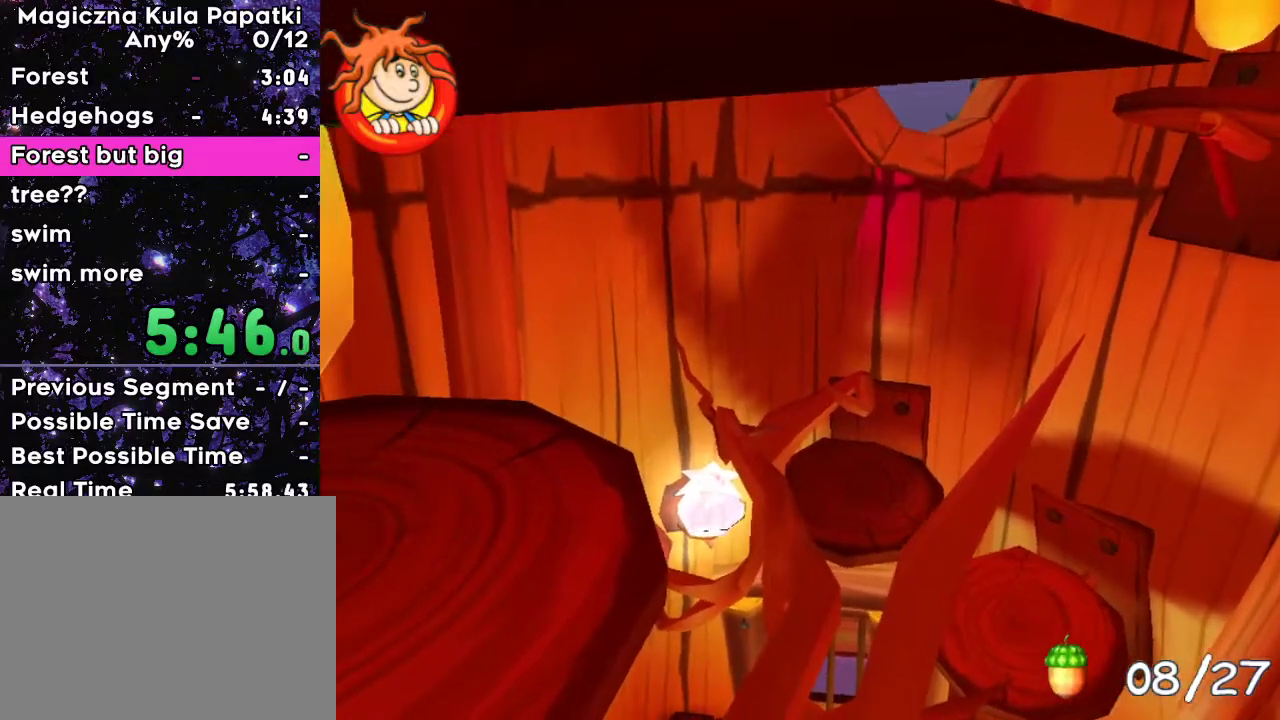
{"keys": ["up"], "events": [[100, "right", "down"], [217, "right", "up"], [300, "space", "down"], [433, "space", "up"]]}
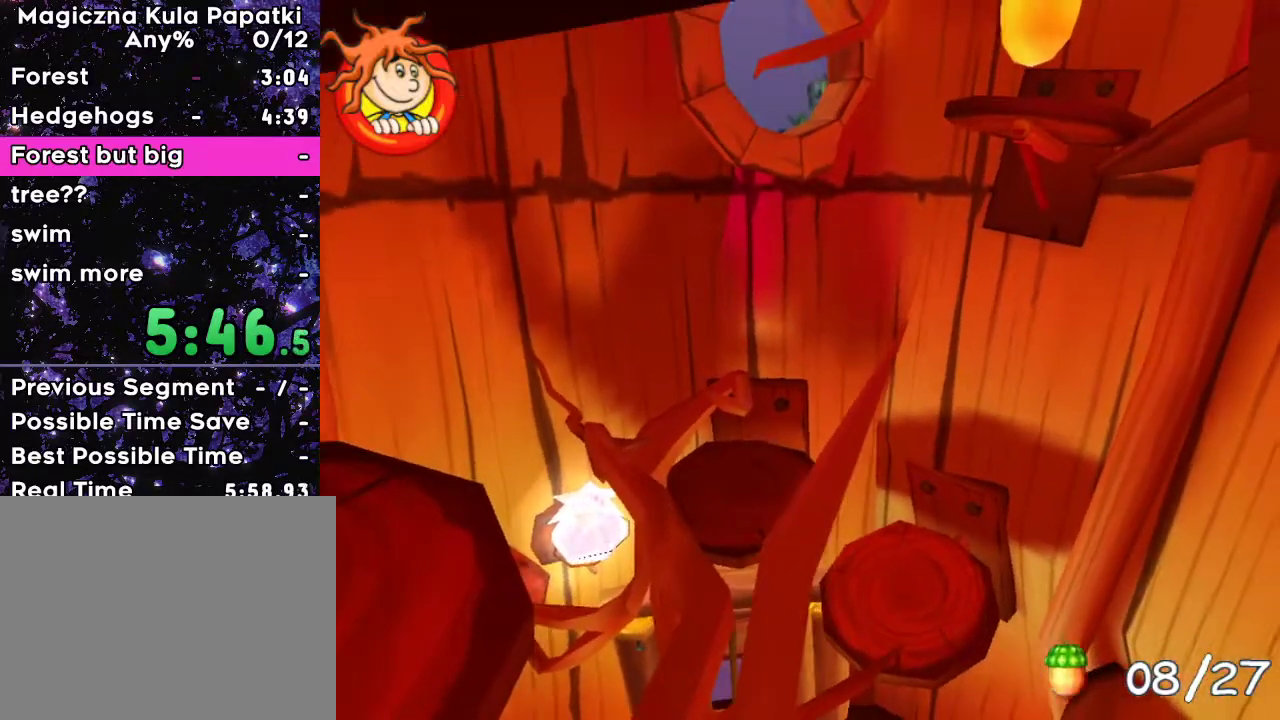
{"keys": ["left", "space", "up"], "events": [[17, "right", "down"], [33, "space", "down"], [133, "right", "up"], [167, "space", "up"], [250, "space", "down"], [283, "left", "down"], [350, "space", "up"], [450, "space", "down"]]}
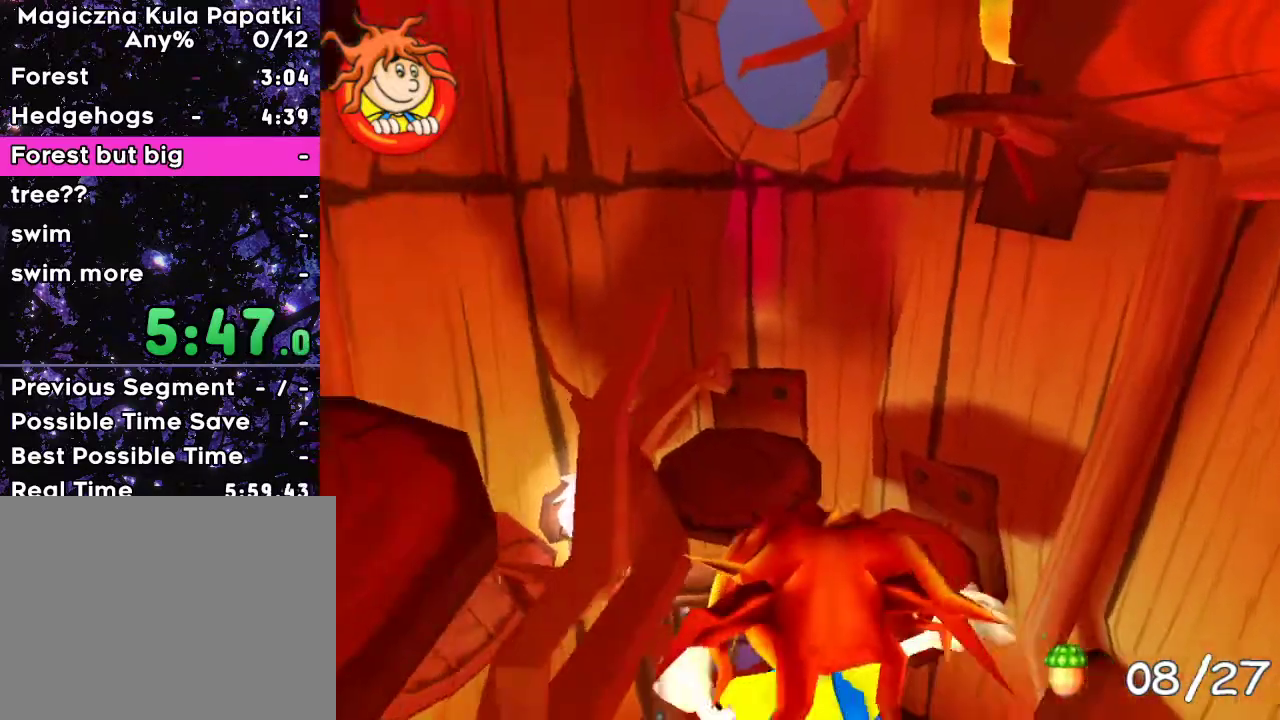
{"keys": ["space"], "events": [[317, "up", "up"], [333, "left", "up"], [383, "up", "down"], [450, "up", "up"]]}
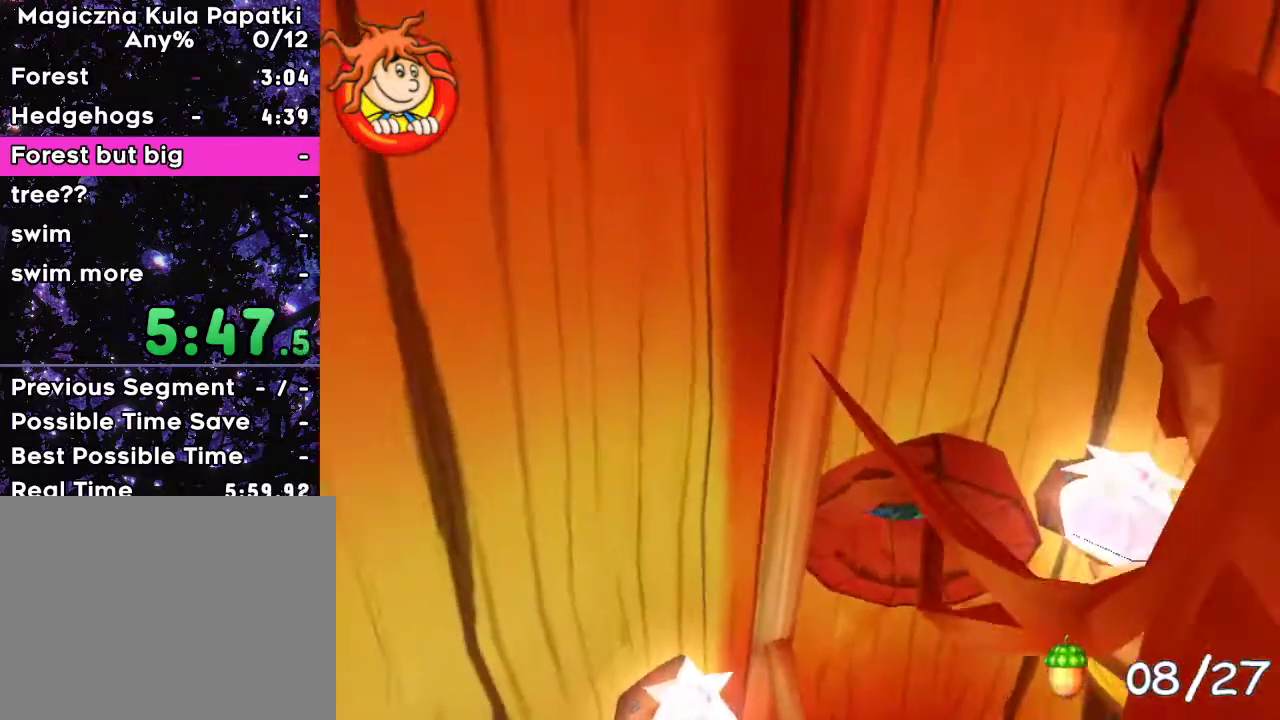
{"keys": ["space"], "events": [[17, "up", "down"], [83, "up", "up"], [133, "up", "down"], [217, "up", "up"], [283, "up", "down"], [350, "up", "up"], [417, "up", "down"], [483, "up", "up"]]}
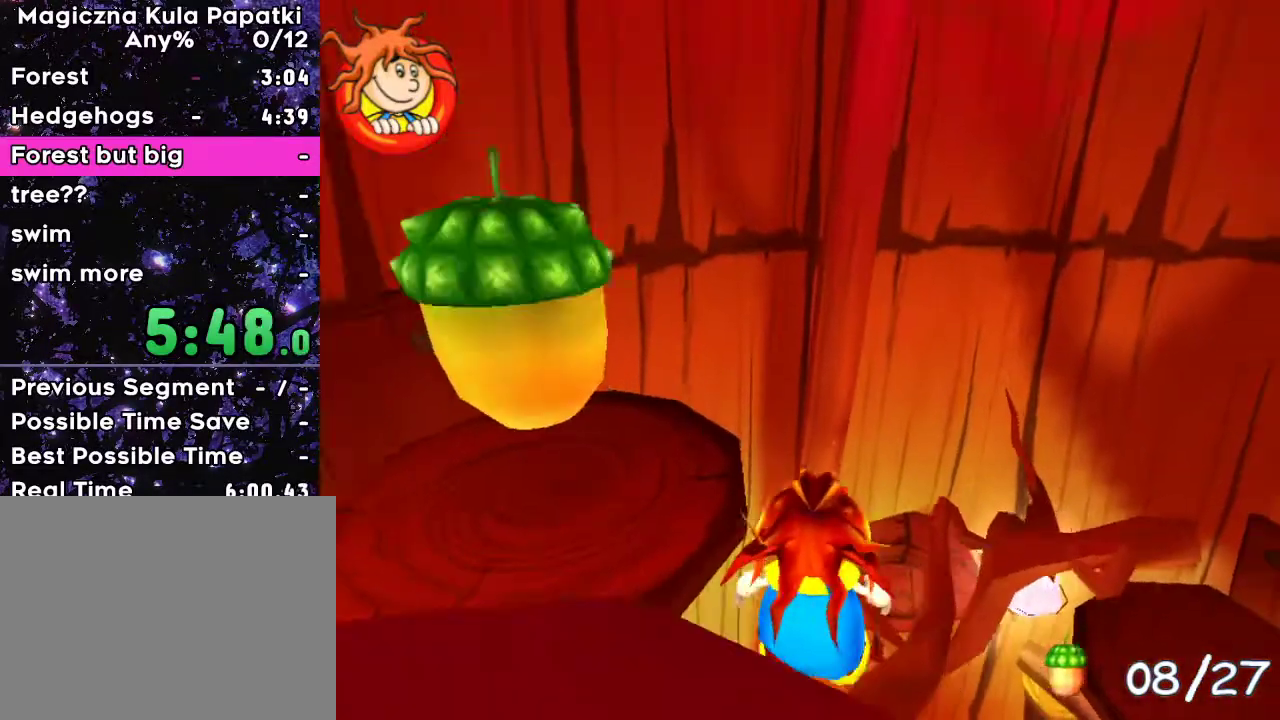
{"keys": ["left", "space"], "events": [[33, "left", "down"], [183, "up", "down"], [200, "left", "up"], [283, "left", "down"], [317, "up", "up"]]}
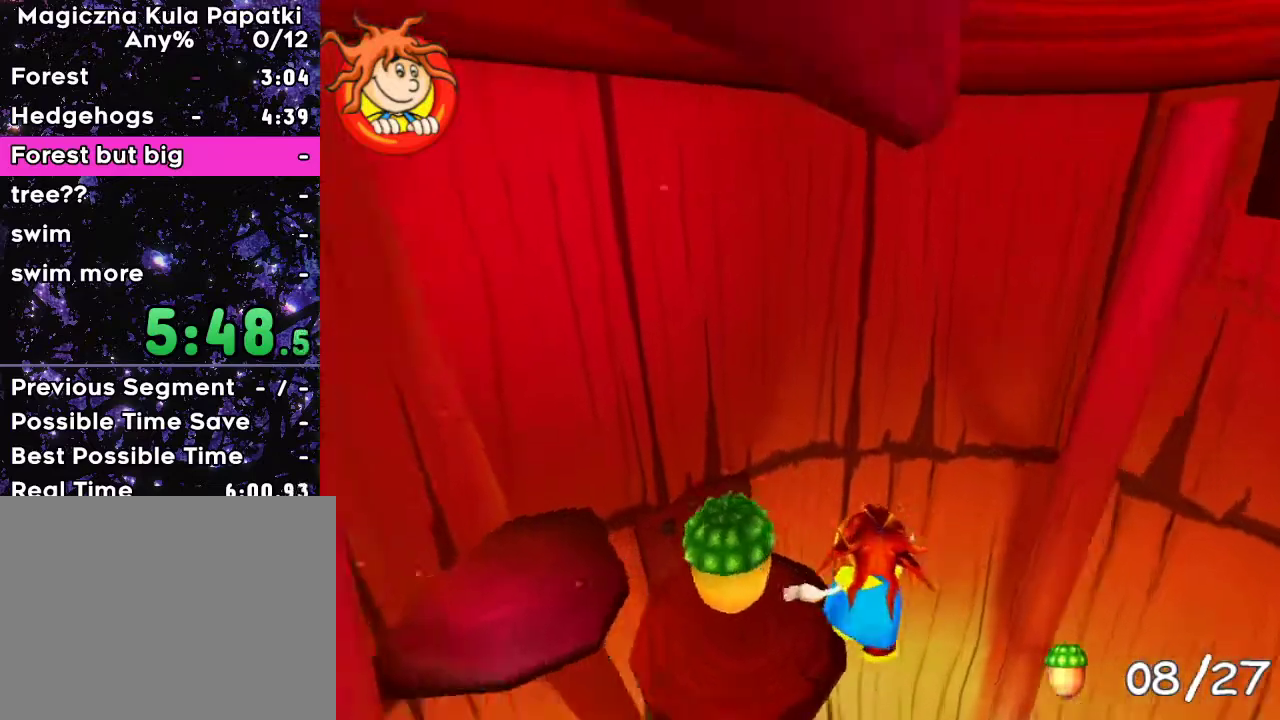
{"keys": ["up"], "events": [[17, "space", "up"], [33, "up", "down"], [367, "left", "up"]]}
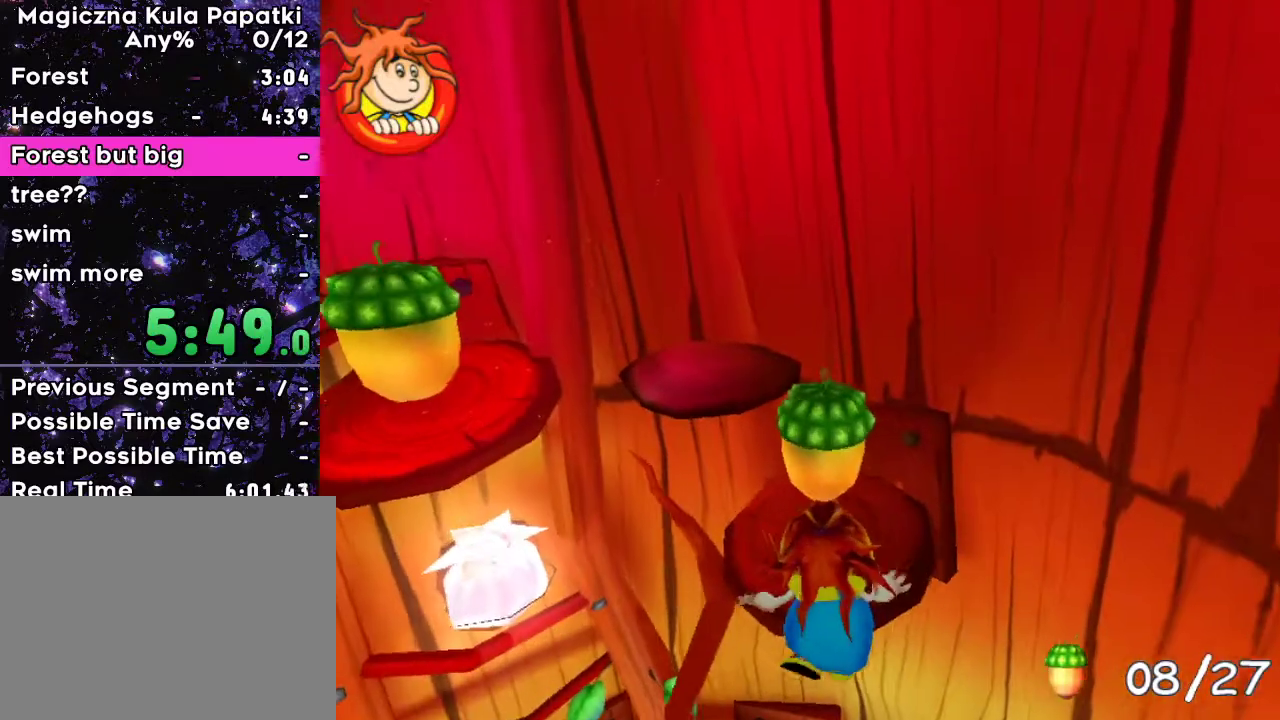
{"keys": ["up"], "events": [[17, "left", "down"], [83, "left", "up"], [117, "up", "up"], [217, "up", "down"]]}
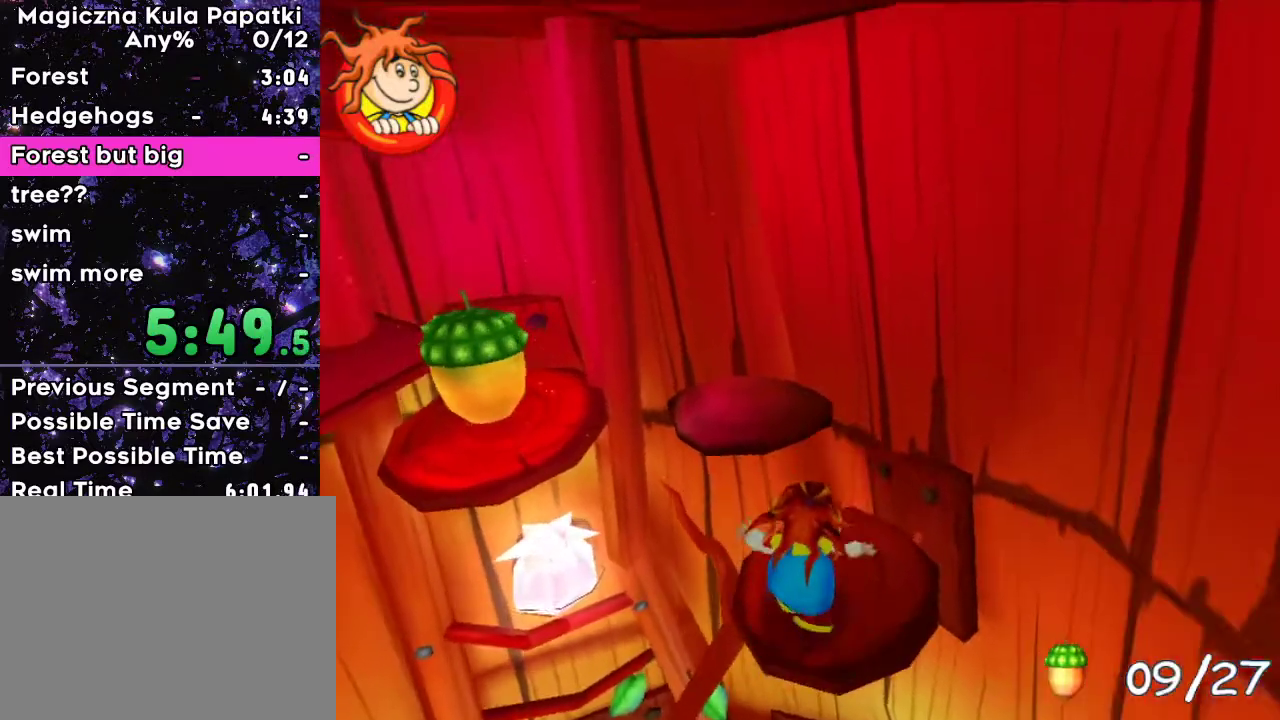
{"keys": ["up"], "events": [[33, "up", "up"], [117, "space", "down"], [167, "left", "down"], [200, "up", "down"], [300, "space", "up"], [333, "left", "up"]]}
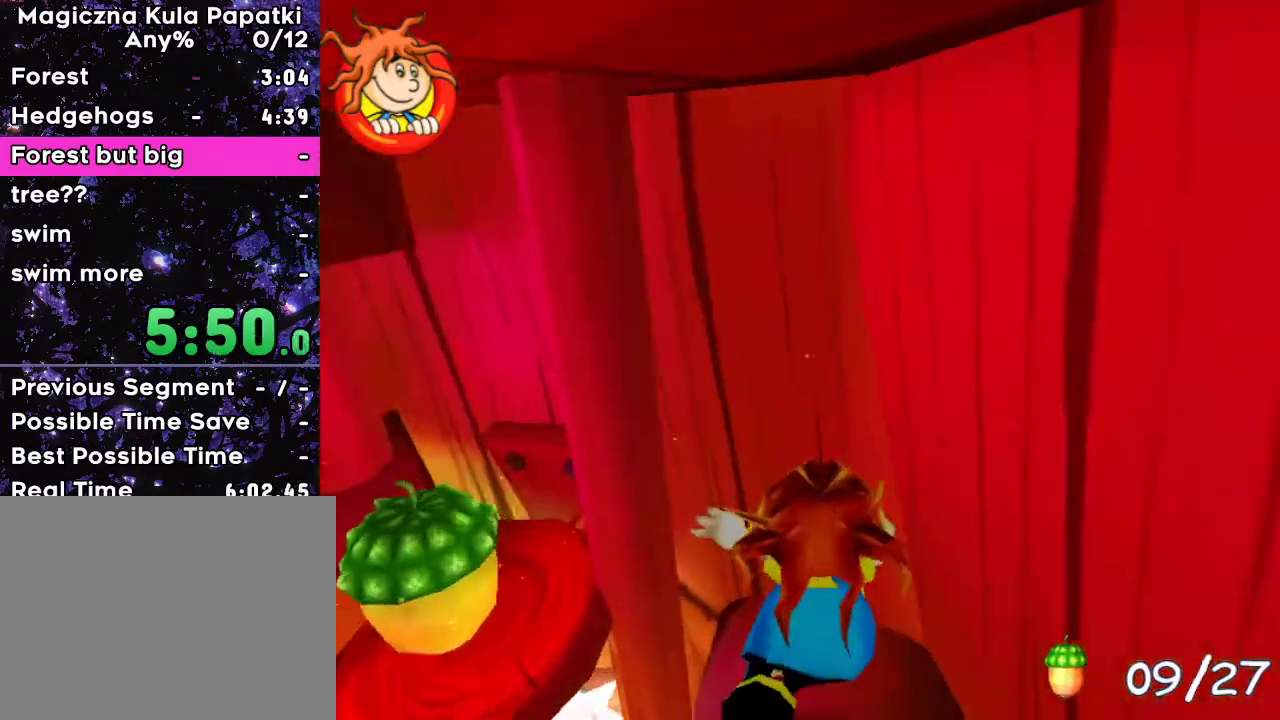
{"keys": ["left"], "events": [[167, "left", "down"], [200, "up", "up"]]}
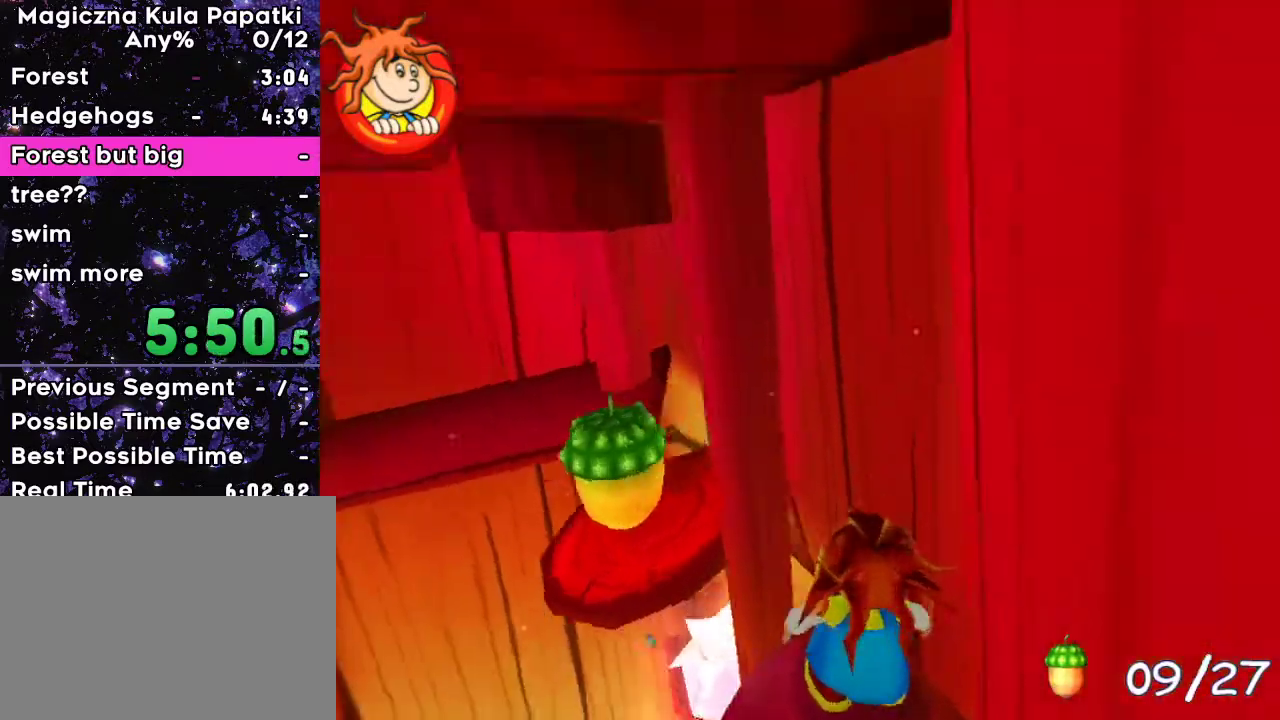
{"keys": ["space", "up"], "events": [[350, "up", "down"], [367, "left", "up"], [417, "space", "down"]]}